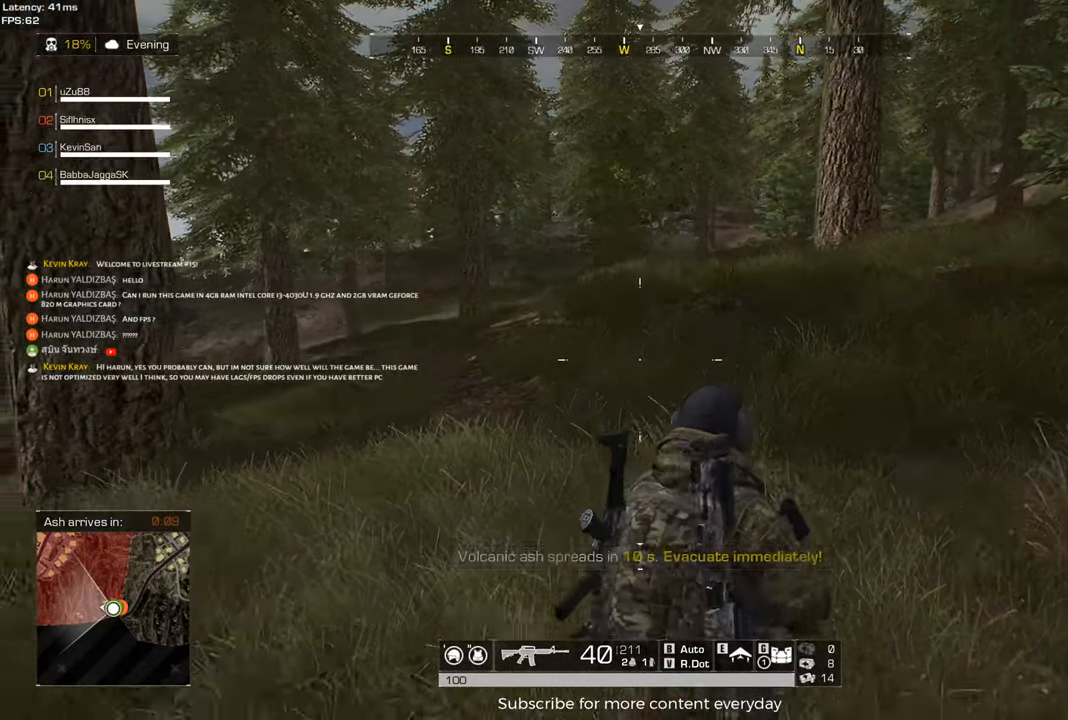
Gameplay with keyboard and mouse; each line is a JSON object with the keys and mouse buttons held at the frame after it. "events" lists presses ("down") and releases ("up") of "1", "2", "3", "4", "5", "a", "alt", "c", "caps_lock", "ctrl", "d", "e", "f", "g", "q", "r", "s", "shift", "space", "t", "tab", "v", "w", "x", "z", "mouse_left", "mouse_wheel" and "mouse_right" between this image and that frame as [ms after this image, input, new state], when the widget could be followed in between. "mouse_left", "mouse_wheel", "mouse_right" = the "left", "wheel", "right" buttons of the "mouse" list. No other keys are recorded. "wheel" means that the mouse wheel is clicked or scrolled. Not read: mouse_move.
{"keys": ["a", "s"], "mouse": [], "events": [[67, "d", "up"], [150, "a", "down"]]}
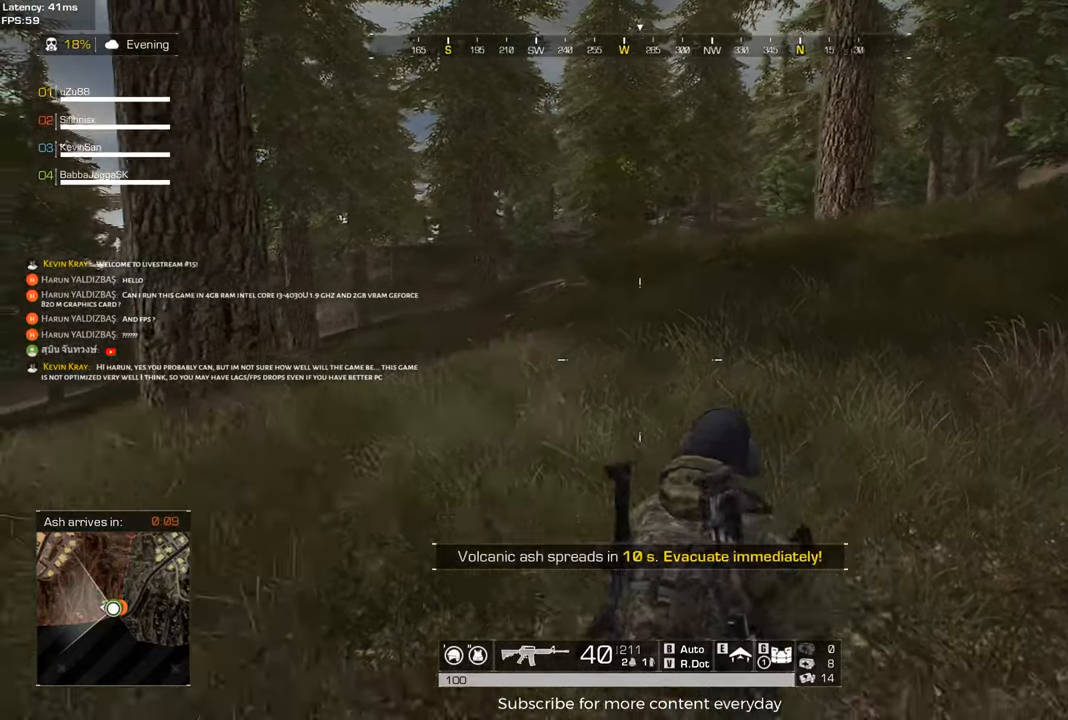
{"keys": ["a"], "mouse": [], "events": [[217, "s", "up"]]}
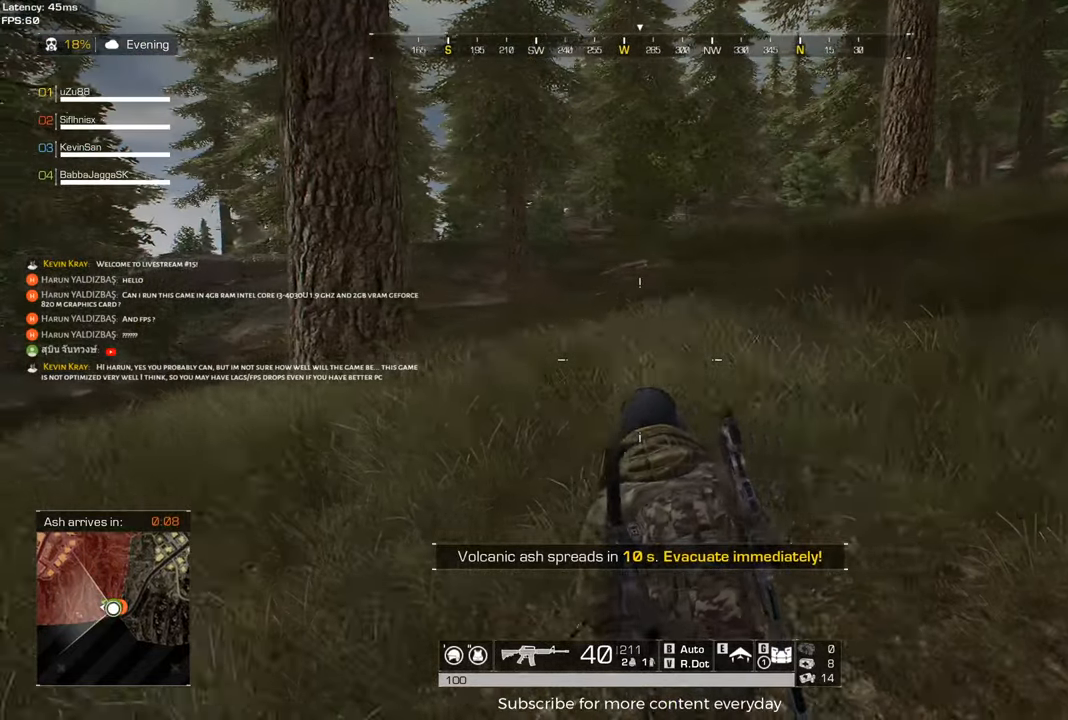
{"keys": ["a"], "mouse": [], "events": []}
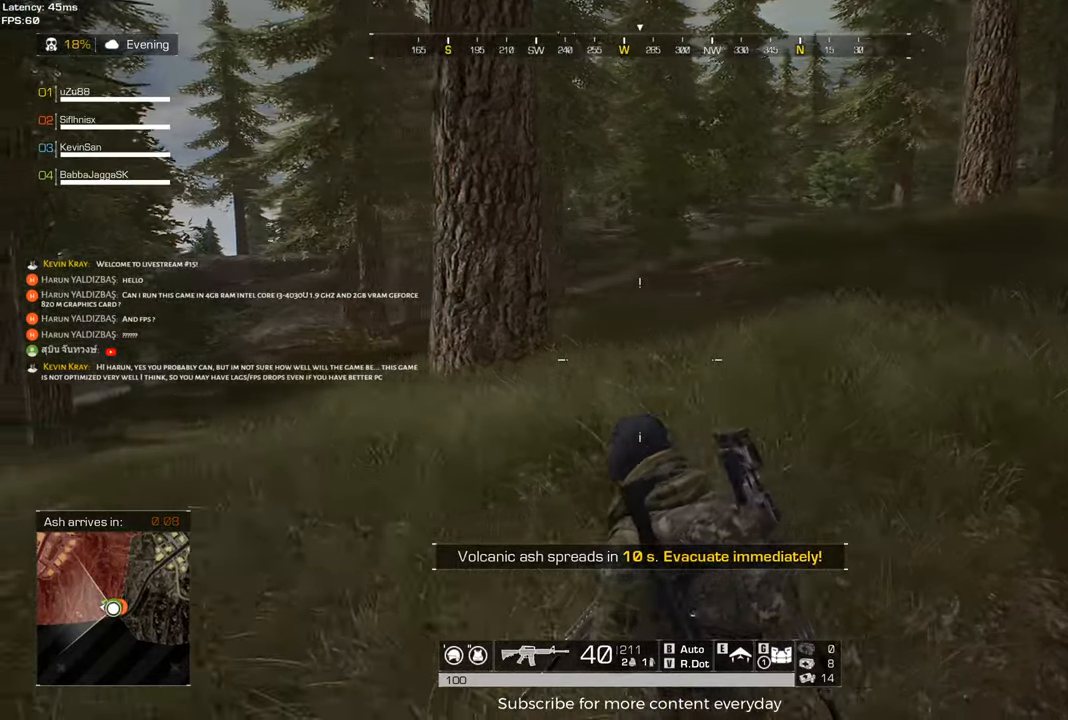
{"keys": ["s"], "mouse": [], "events": [[100, "s", "down"], [300, "a", "up"]]}
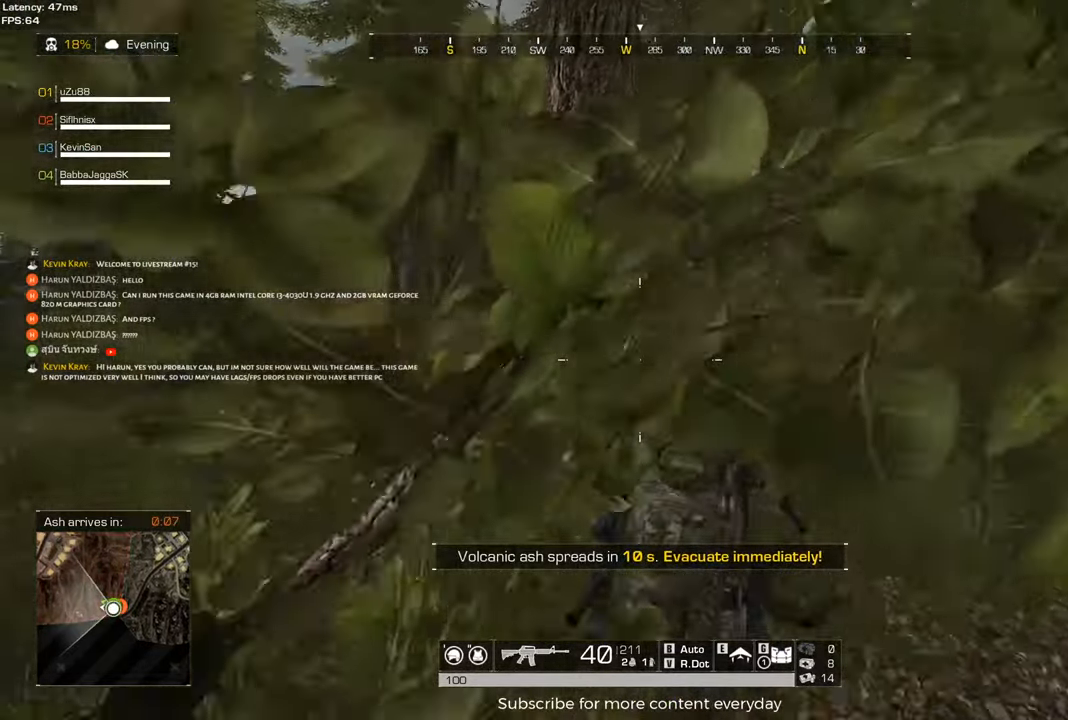
{"keys": ["shift", "w"], "mouse": [], "events": [[217, "d", "down"], [217, "s", "up"], [367, "w", "down"], [400, "d", "up"], [500, "shift", "down"]]}
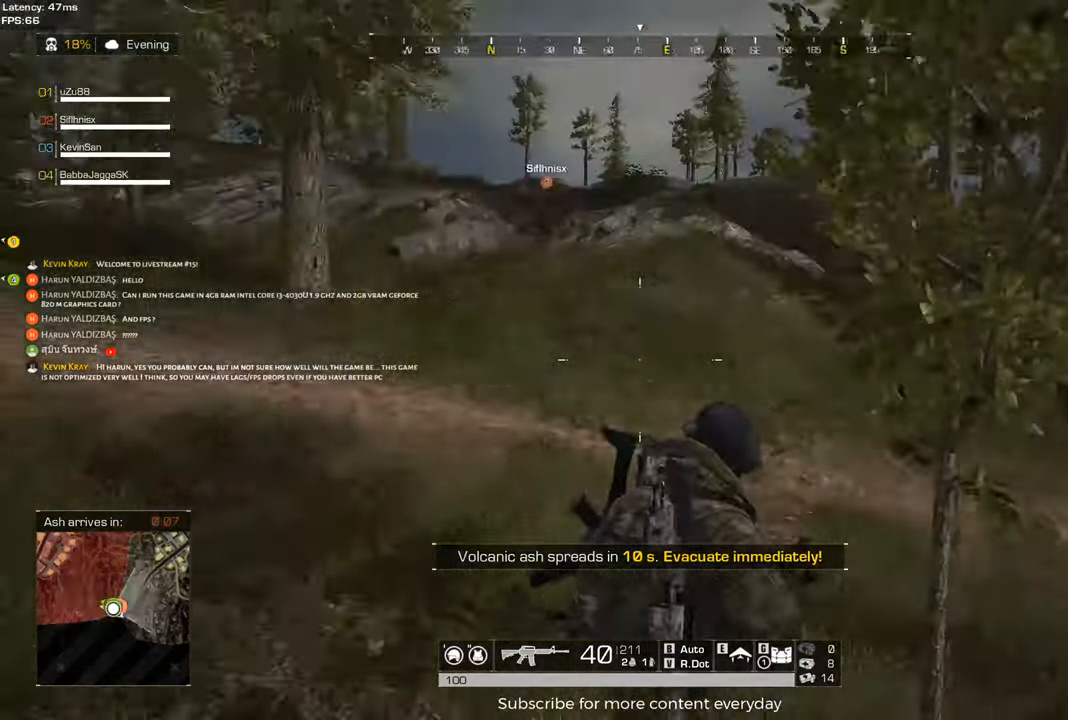
{"keys": ["shift", "w"], "mouse": [], "events": [[333, "mouse_wheel", "down"], [467, "mouse_wheel", "up"]]}
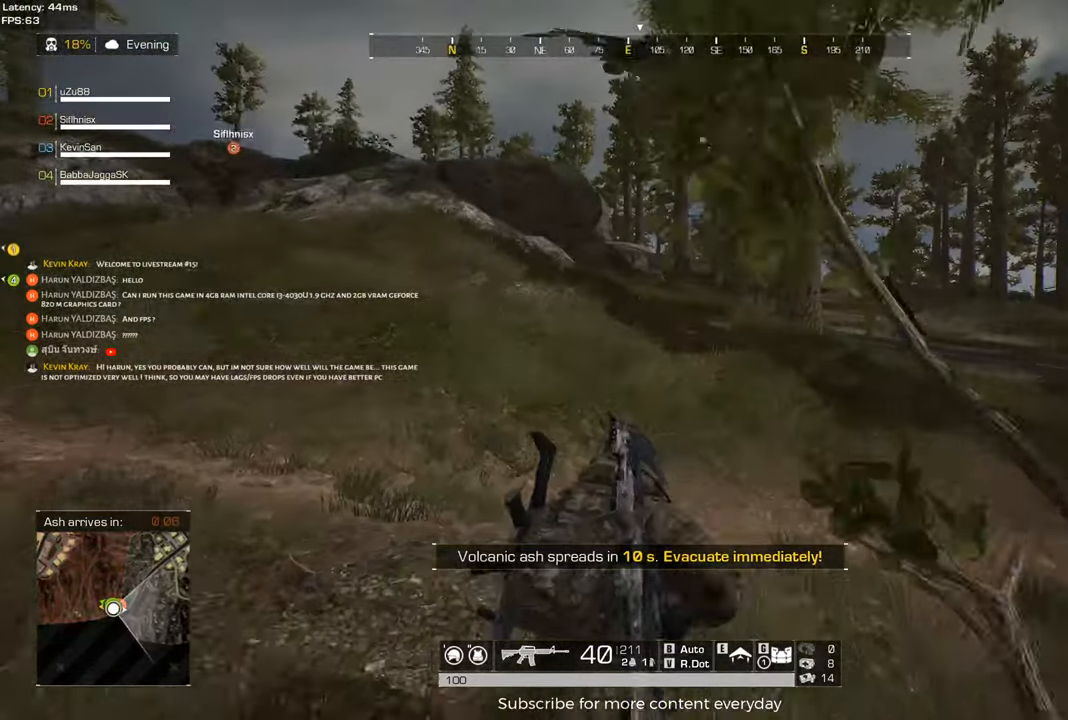
{"keys": ["shift", "w"], "mouse": [], "events": []}
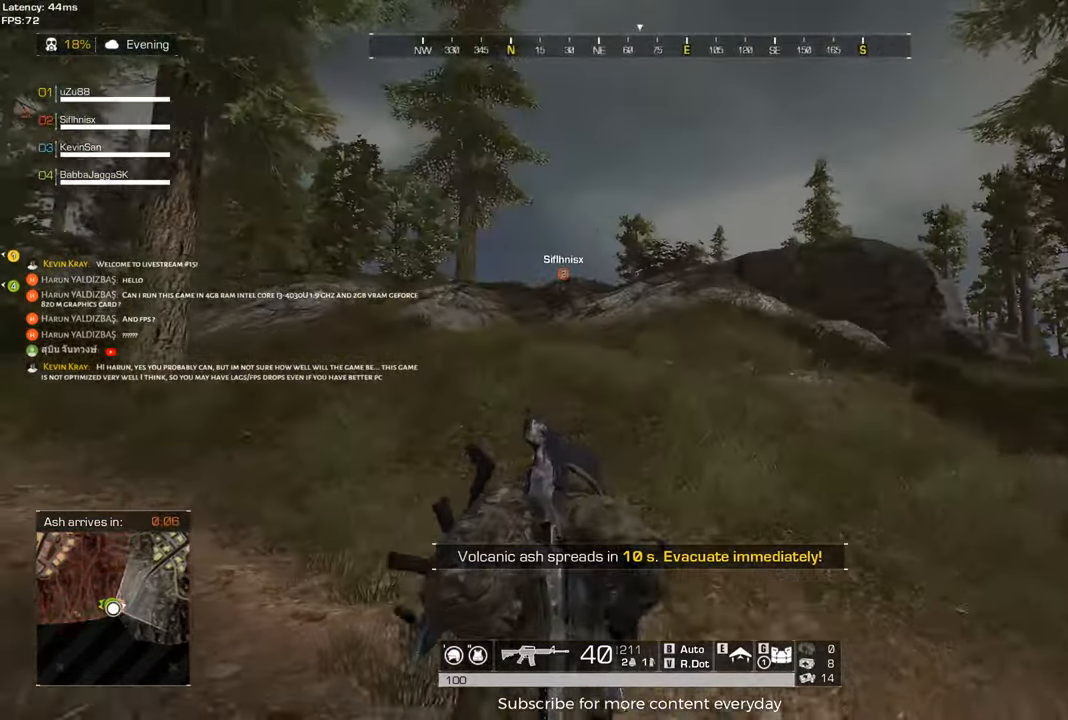
{"keys": ["d", "shift", "w"], "mouse": [], "events": [[83, "d", "down"]]}
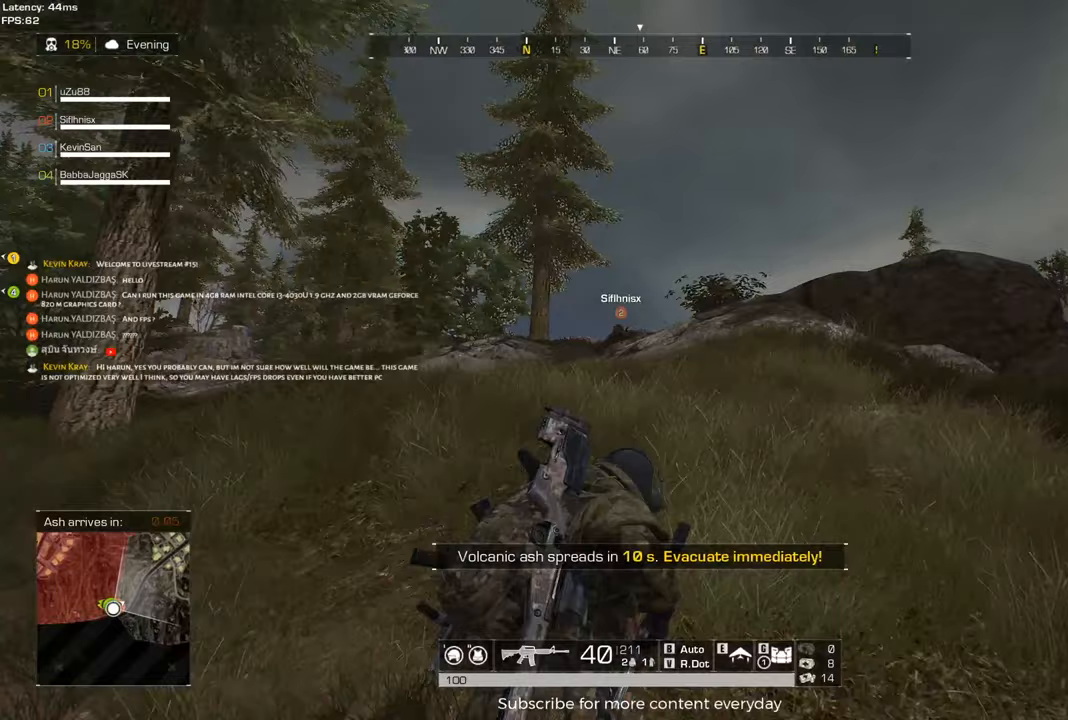
{"keys": ["d", "shift", "w"], "mouse": [], "events": [[150, "d", "up"], [367, "d", "down"]]}
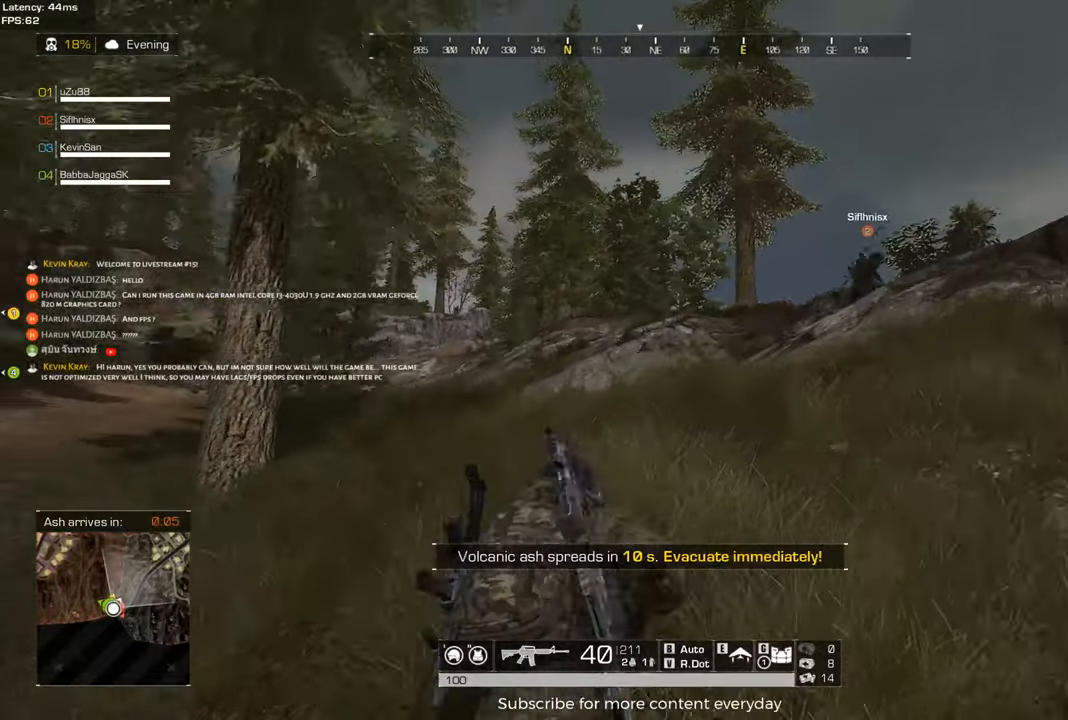
{"keys": ["d", "shift", "w"], "mouse": [], "events": []}
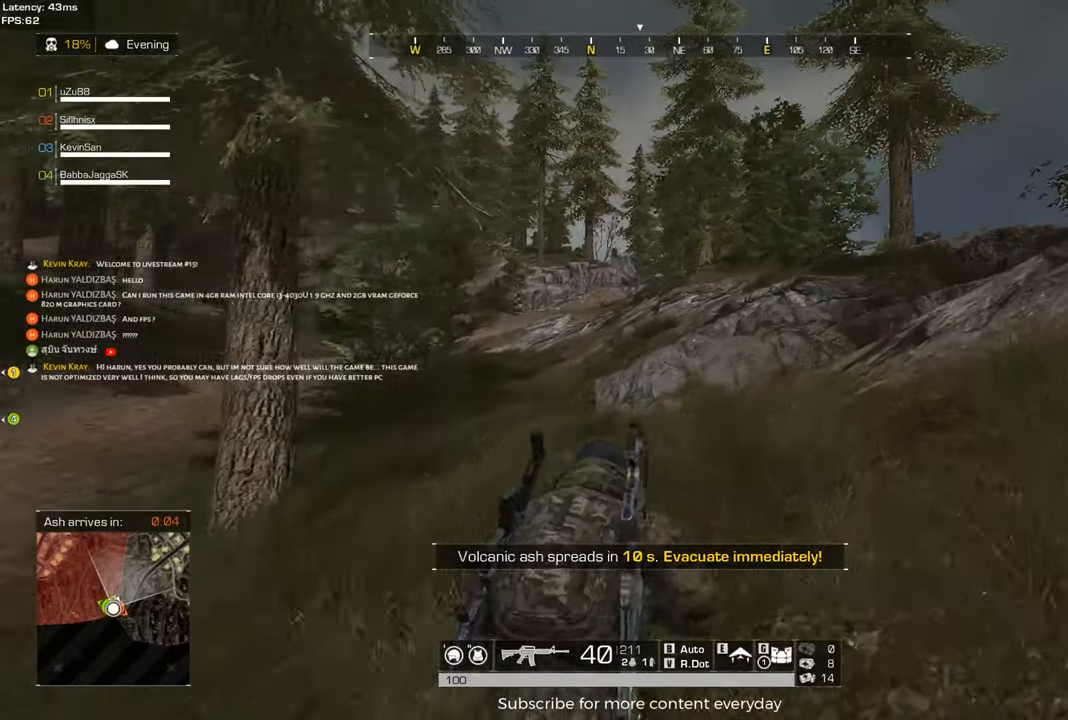
{"keys": ["shift", "w"], "mouse": [], "events": [[400, "d", "up"]]}
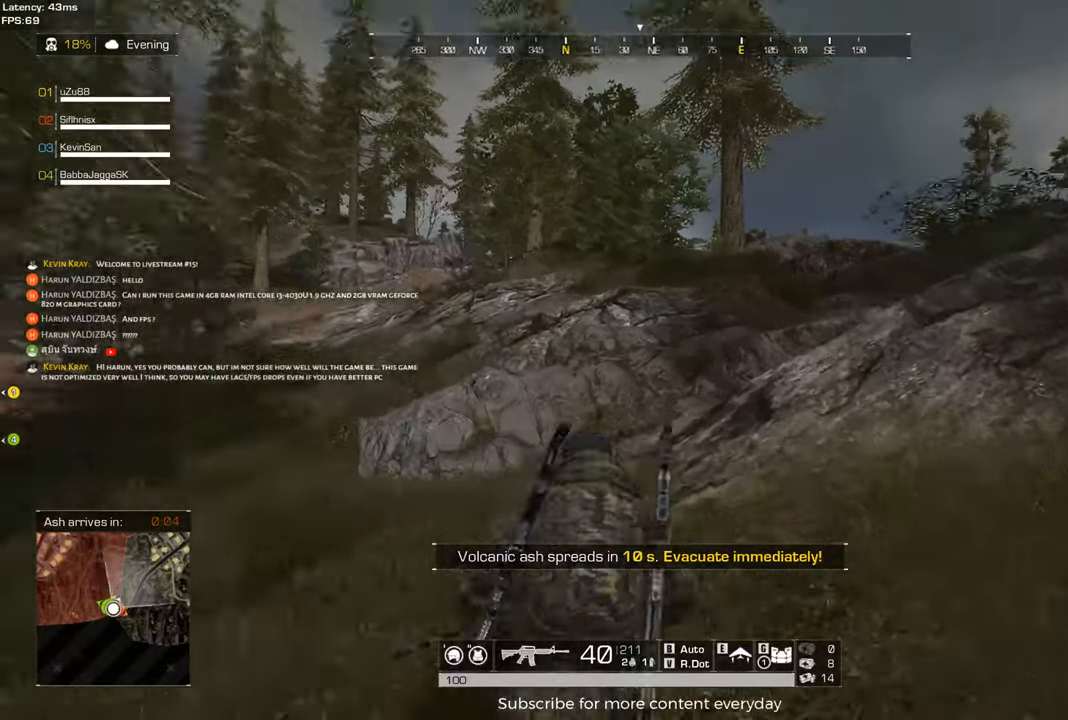
{"keys": ["shift", "w"], "mouse": [], "events": []}
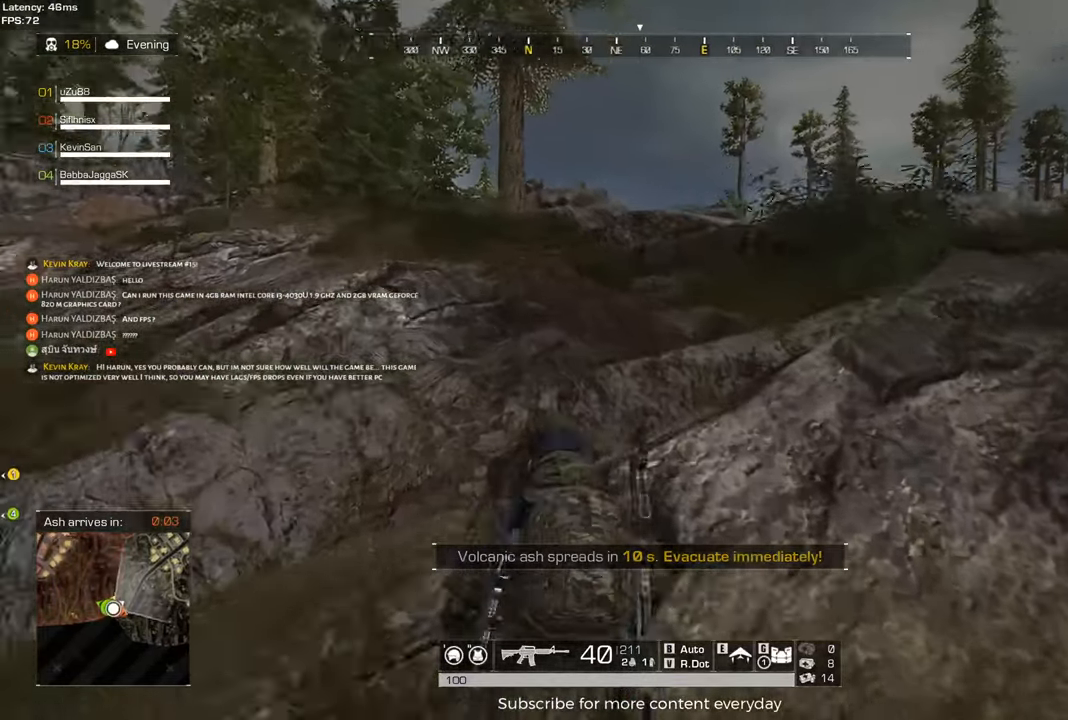
{"keys": ["shift", "w"], "mouse": [], "events": [[117, "d", "down"], [300, "d", "up"]]}
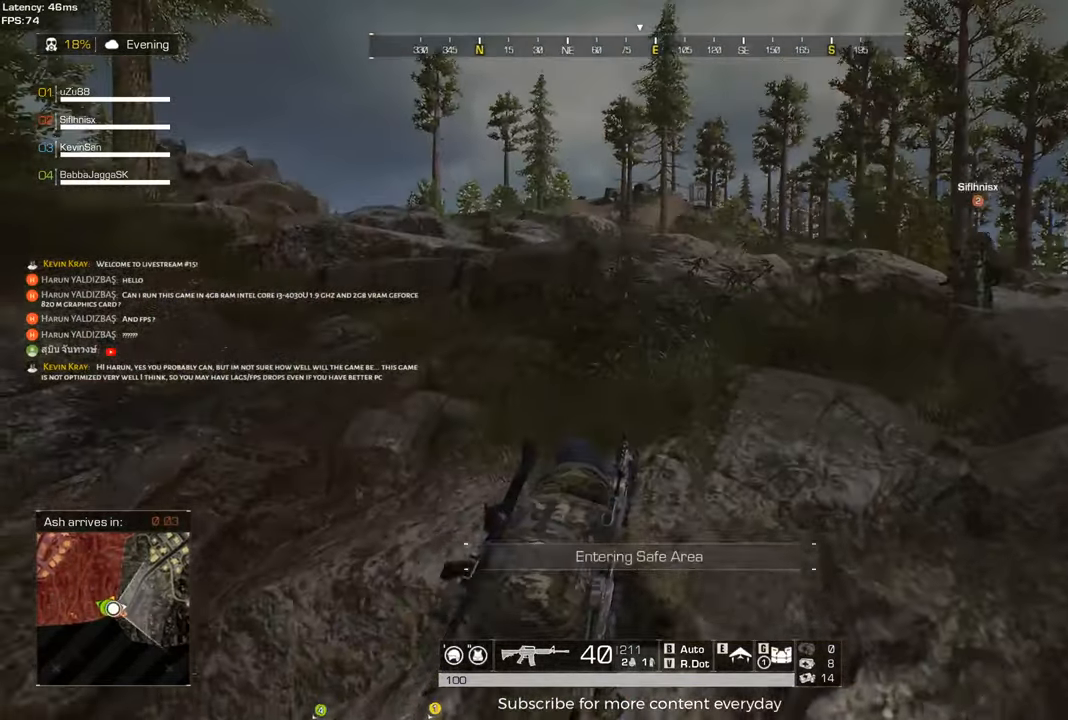
{"keys": ["shift", "w"], "mouse": [], "events": [[133, "space", "down"], [217, "space", "up"]]}
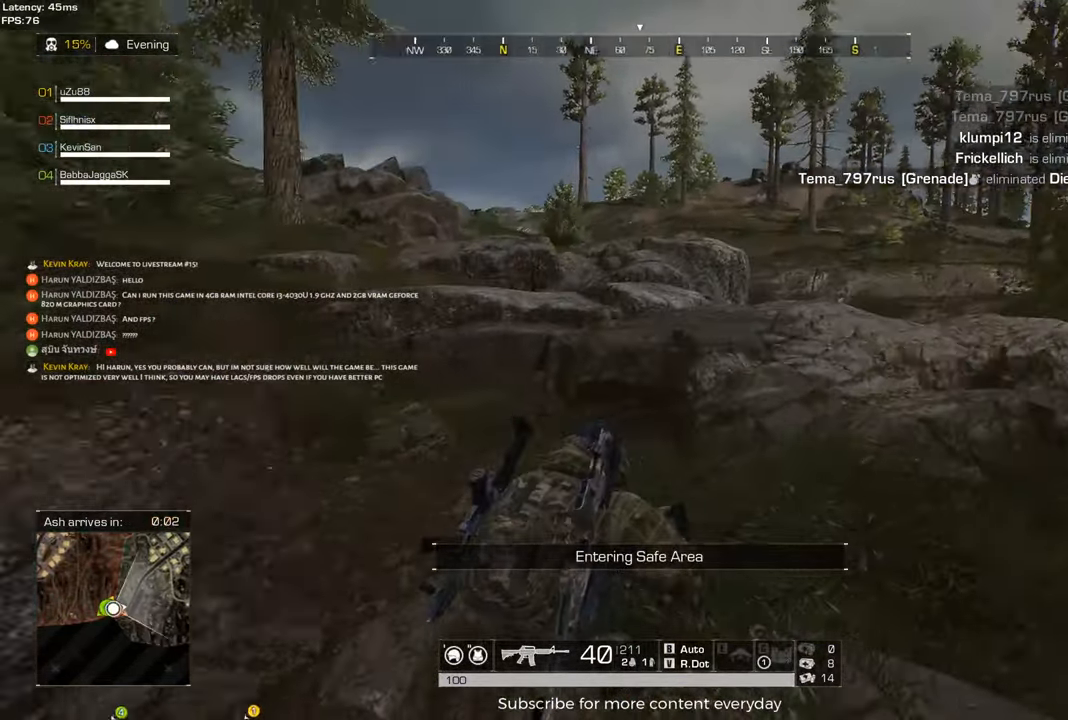
{"keys": ["shift", "w"], "mouse": [], "events": [[50, "a", "down"], [467, "a", "up"]]}
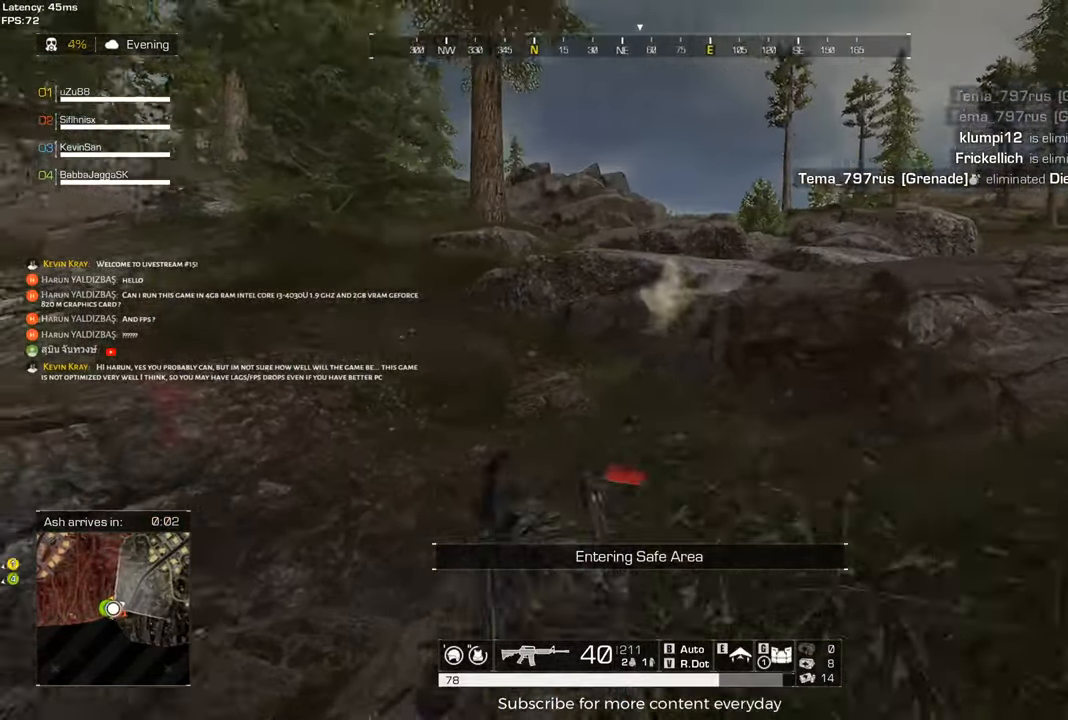
{"keys": ["d", "shift", "w"], "mouse": [], "events": [[117, "d", "down"]]}
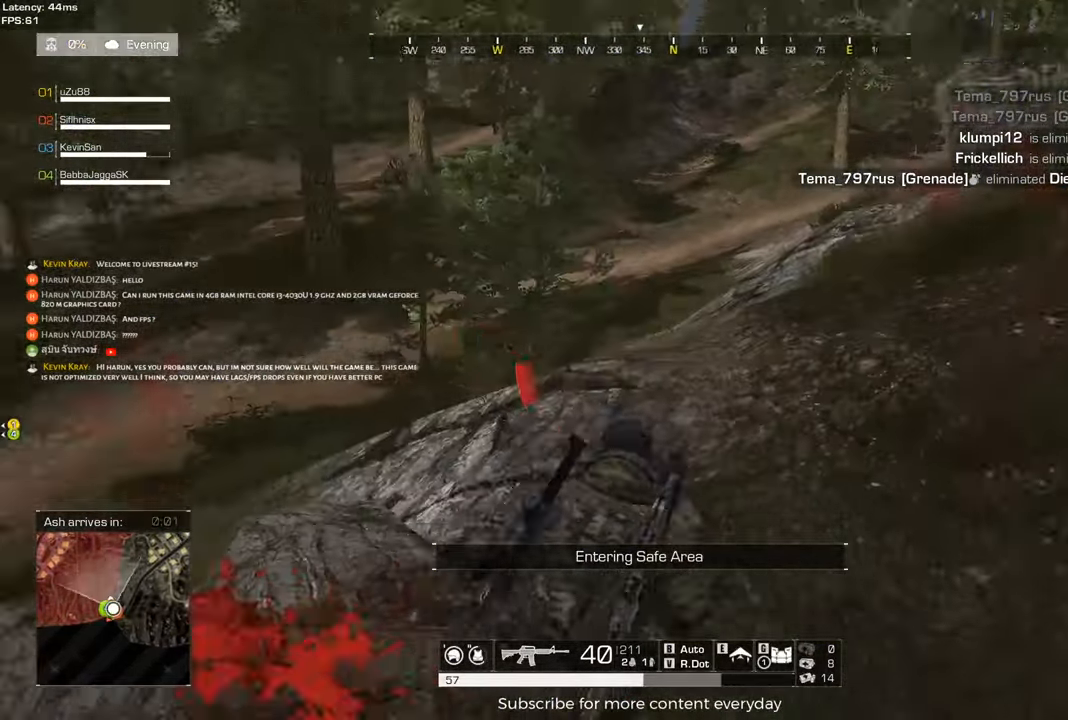
{"keys": ["d", "shift", "w"], "mouse": [], "events": []}
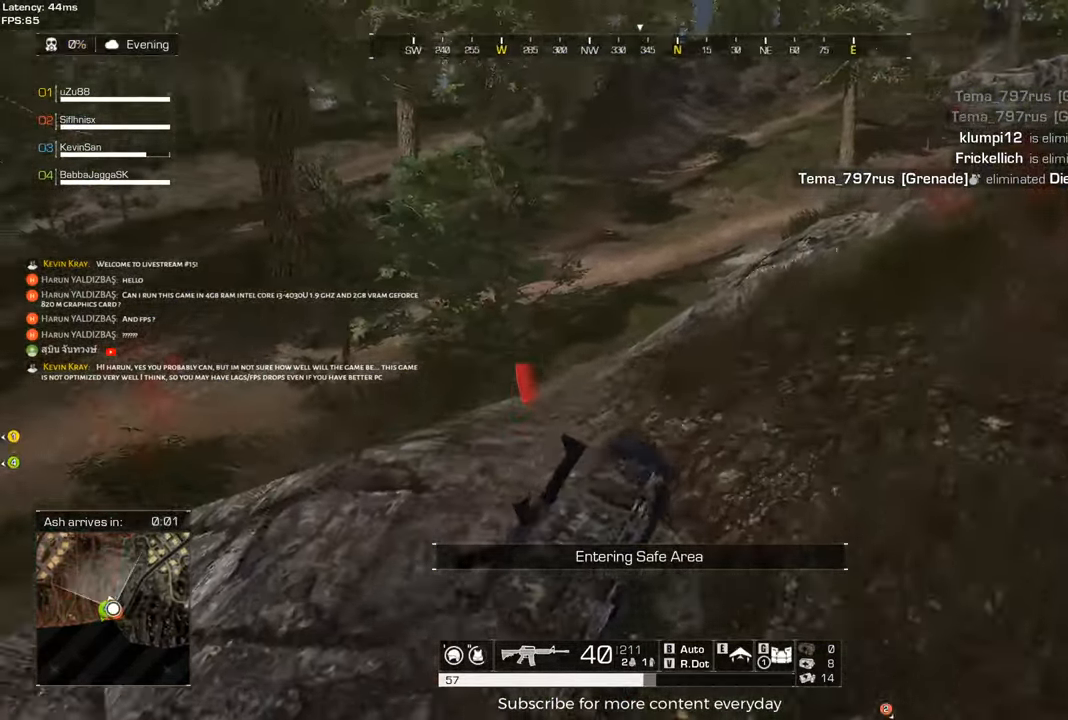
{"keys": [], "mouse": [], "events": [[183, "d", "up"], [333, "shift", "up"], [383, "g", "down"], [383, "w", "up"], [467, "g", "up"]]}
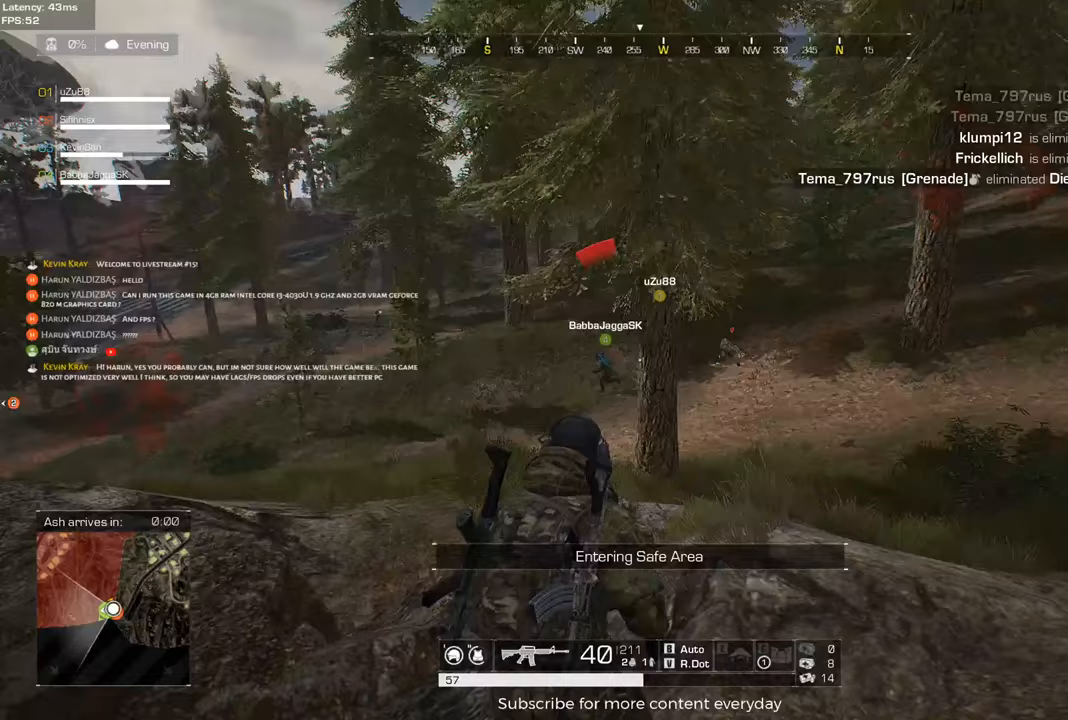
{"keys": [], "mouse": [], "events": []}
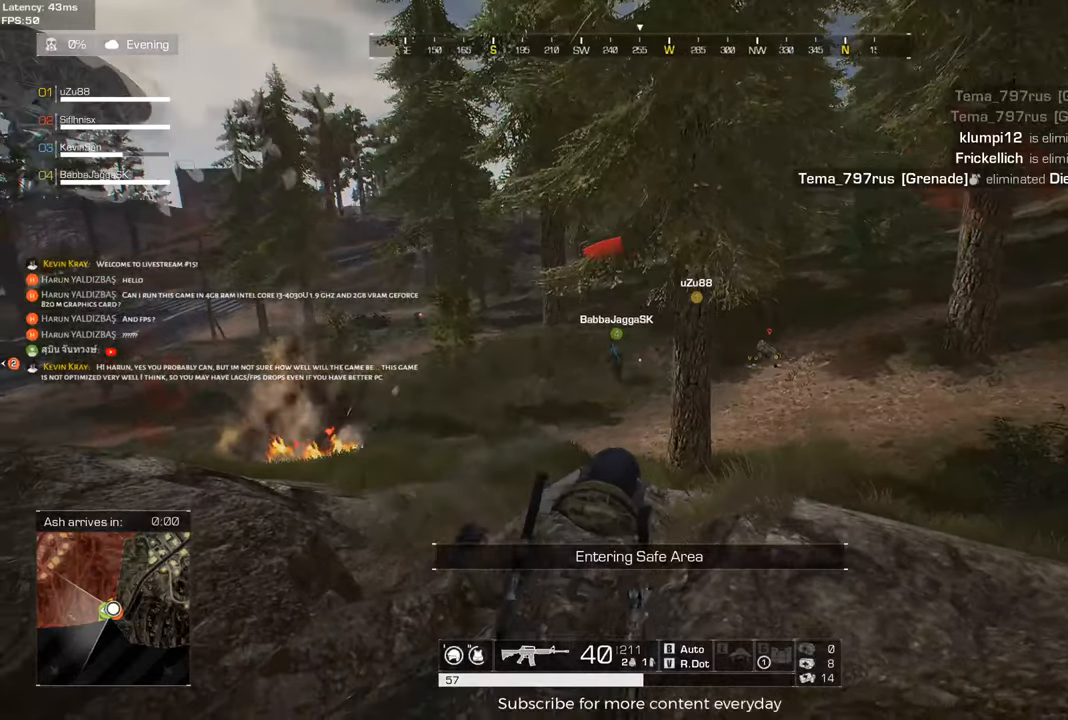
{"keys": [], "mouse": [], "events": []}
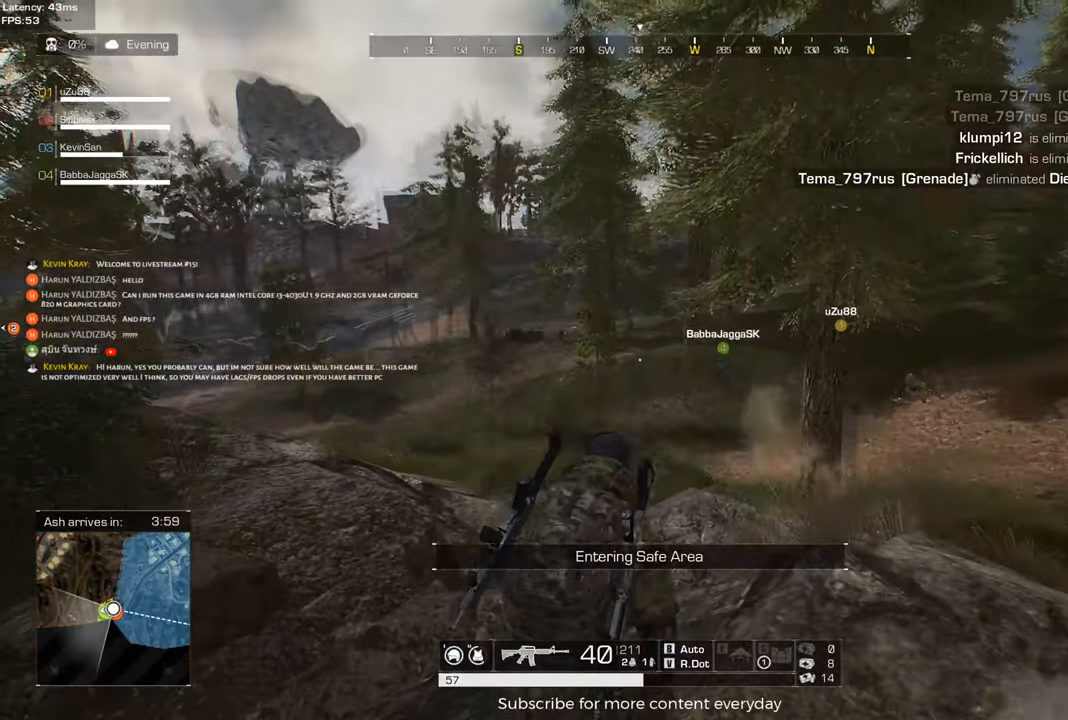
{"keys": ["s"], "mouse": [], "events": [[417, "s", "down"]]}
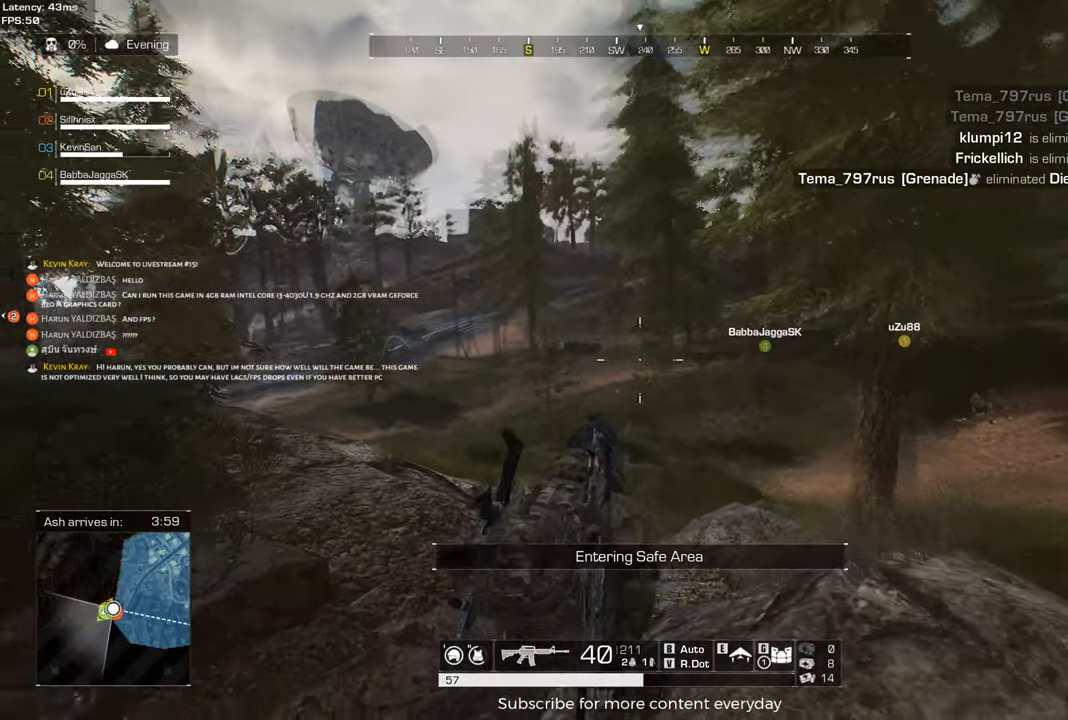
{"keys": ["a", "w"], "mouse": [], "events": [[150, "a", "down"], [200, "mouse_right", "down"], [300, "a", "up"], [300, "c", "down"], [300, "mouse_right", "up"], [300, "s", "up"], [350, "a", "down"], [400, "c", "up"], [483, "w", "down"]]}
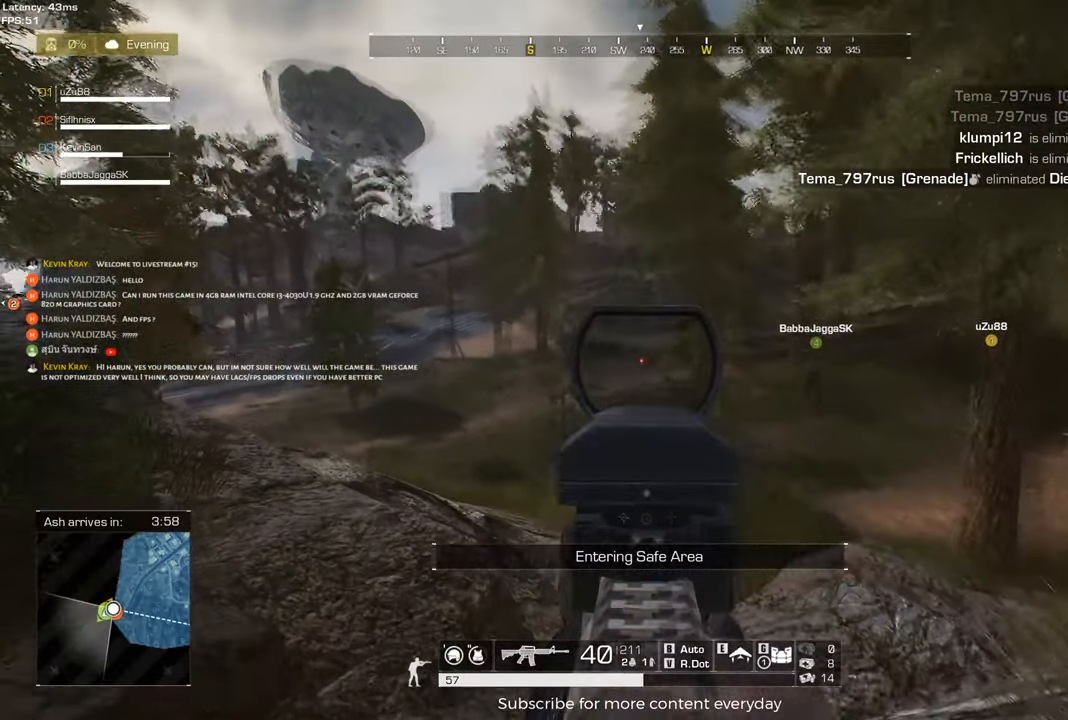
{"keys": ["a"], "mouse": [], "events": [[83, "mouse_left", "down"], [217, "w", "up"], [267, "mouse_left", "up"]]}
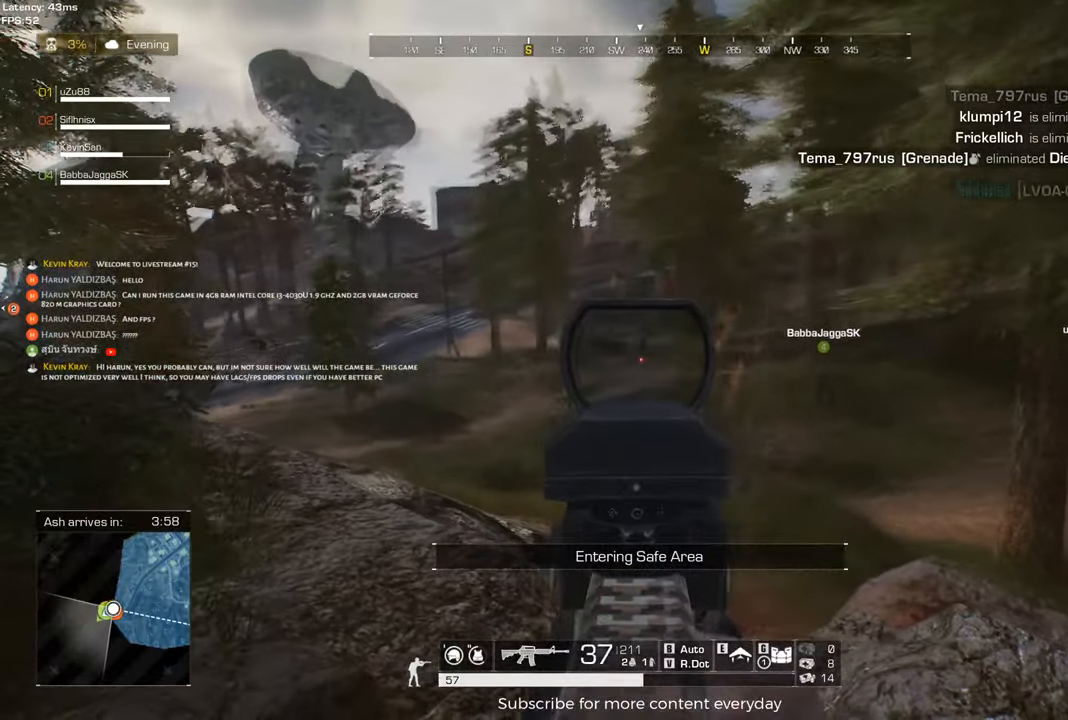
{"keys": ["a"], "mouse": [], "events": []}
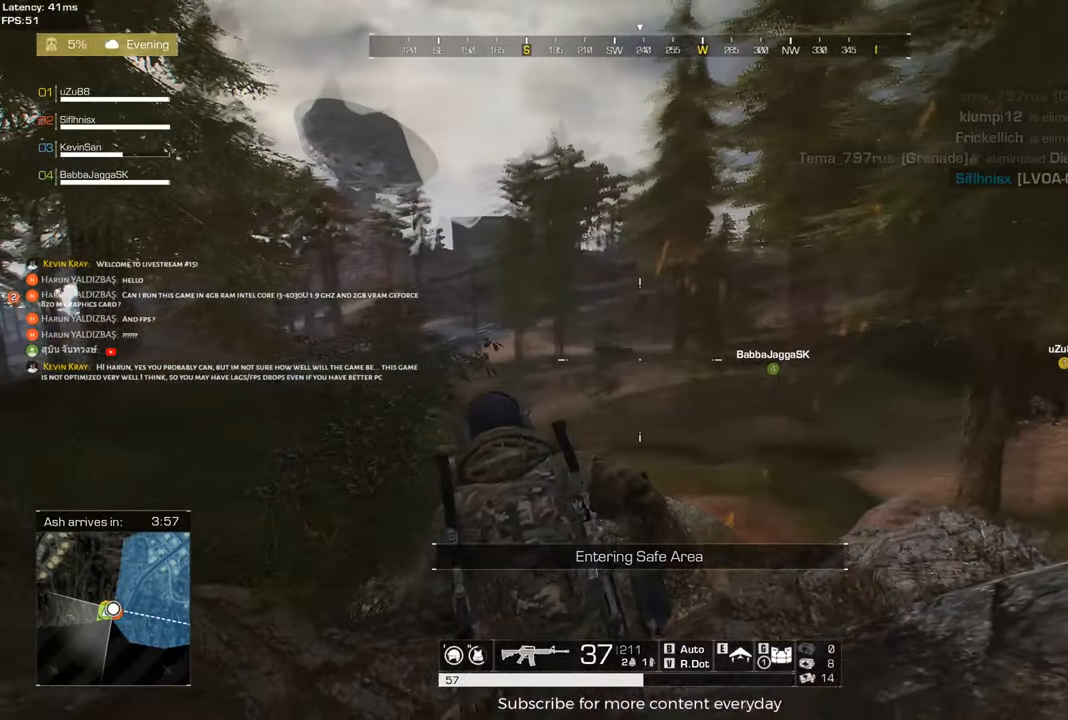
{"keys": [], "mouse": [], "events": [[117, "a", "up"], [117, "c", "down"], [250, "c", "up"]]}
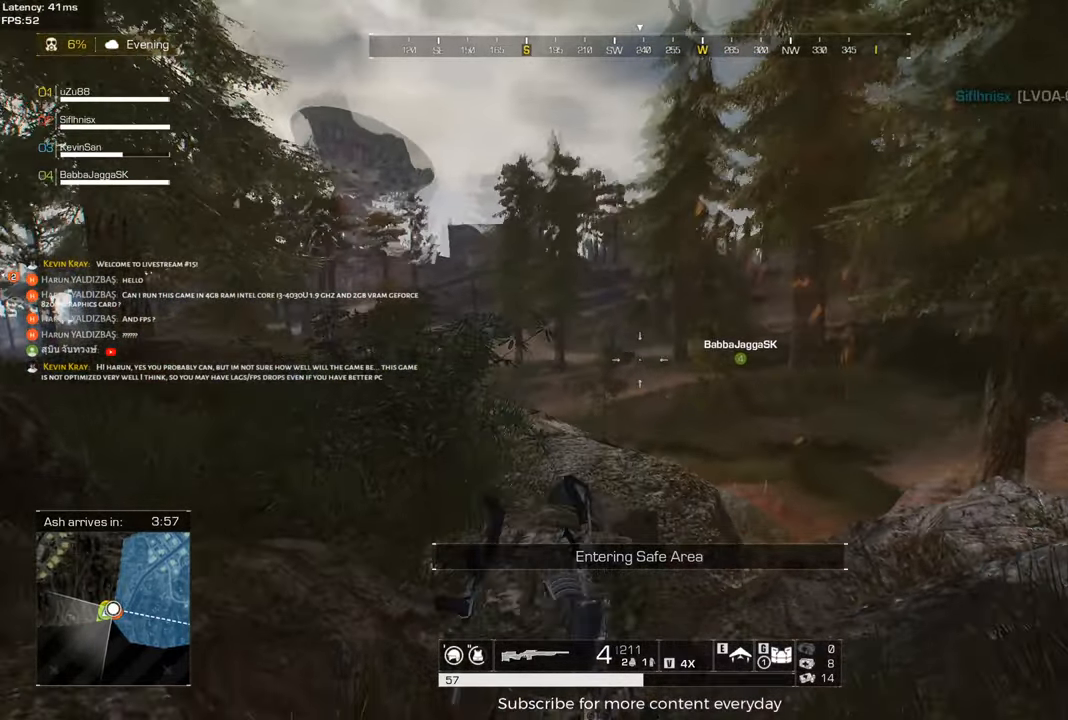
{"keys": ["a", "w"], "mouse": ["right"], "events": [[133, "c", "down"], [167, "a", "down"], [167, "c", "up"], [317, "w", "down"], [450, "mouse_right", "down"]]}
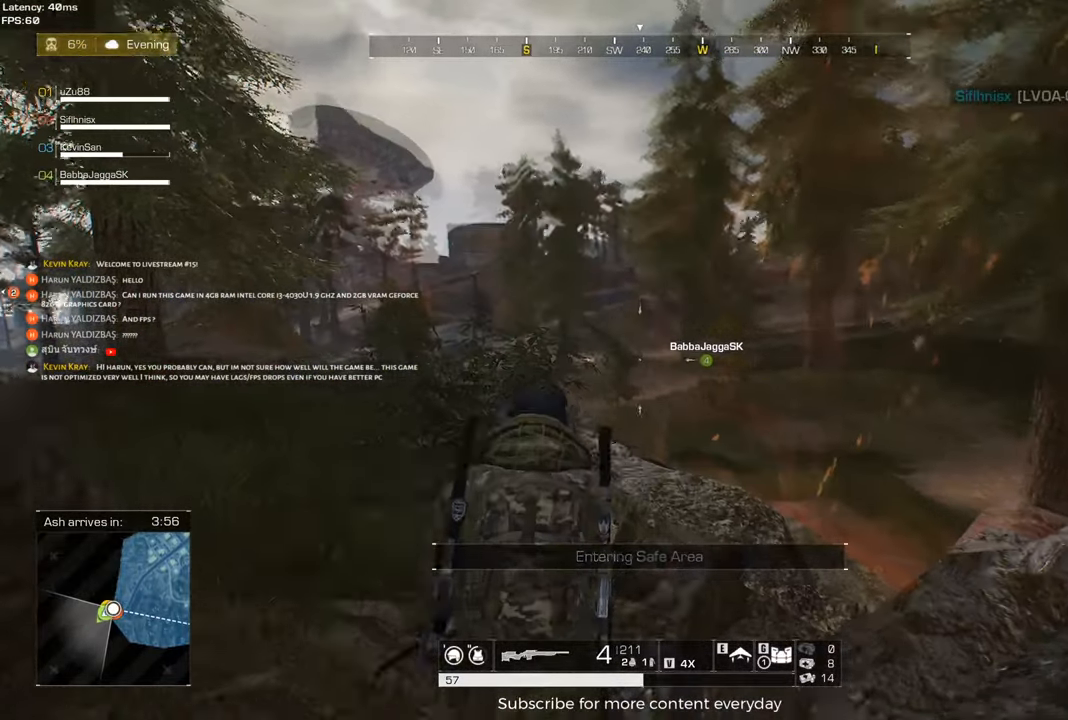
{"keys": ["a", "w"], "mouse": [], "events": [[50, "mouse_right", "up"]]}
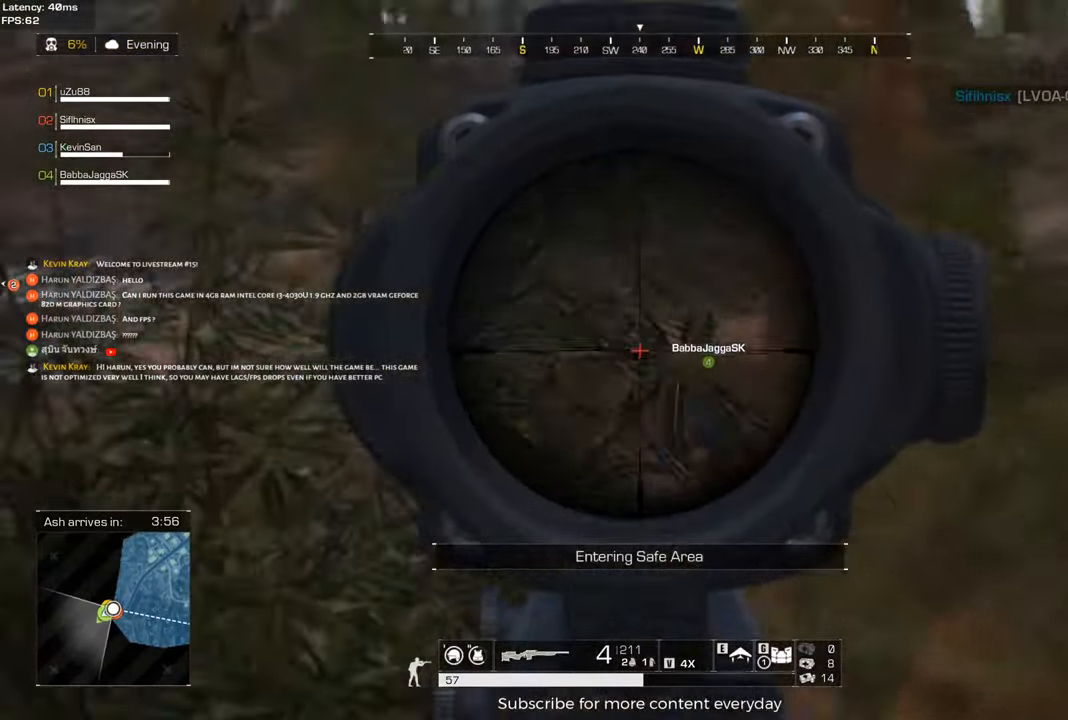
{"keys": ["a", "w"], "mouse": [], "events": [[17, "a", "up"], [67, "a", "down"]]}
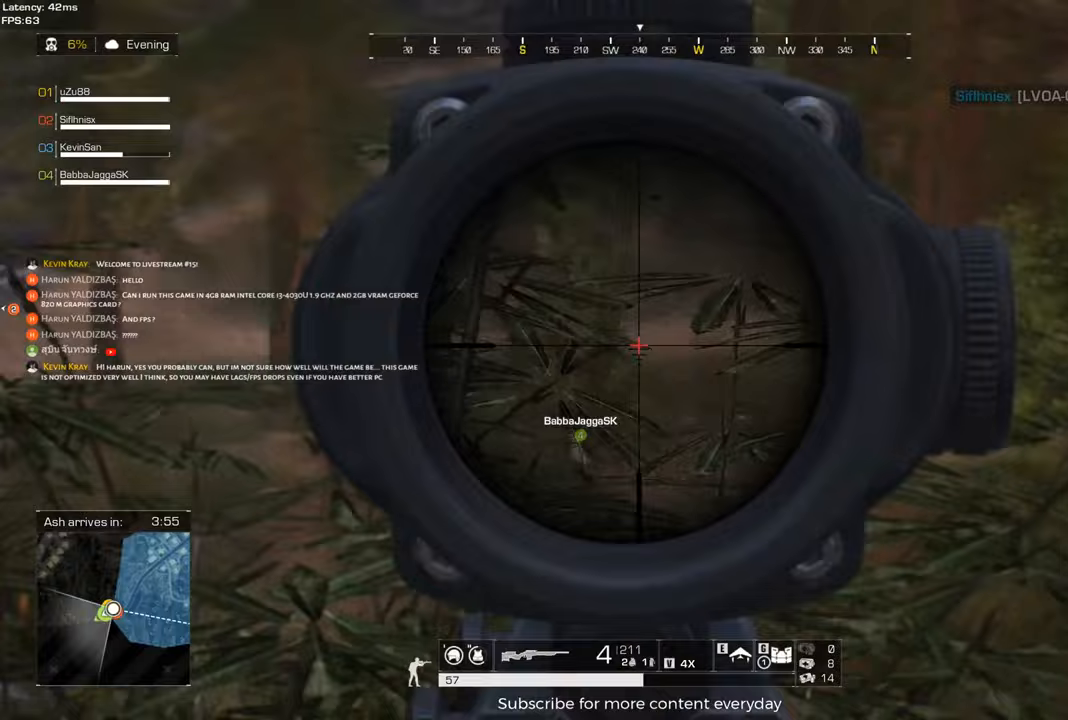
{"keys": ["a", "w"], "mouse": [], "events": []}
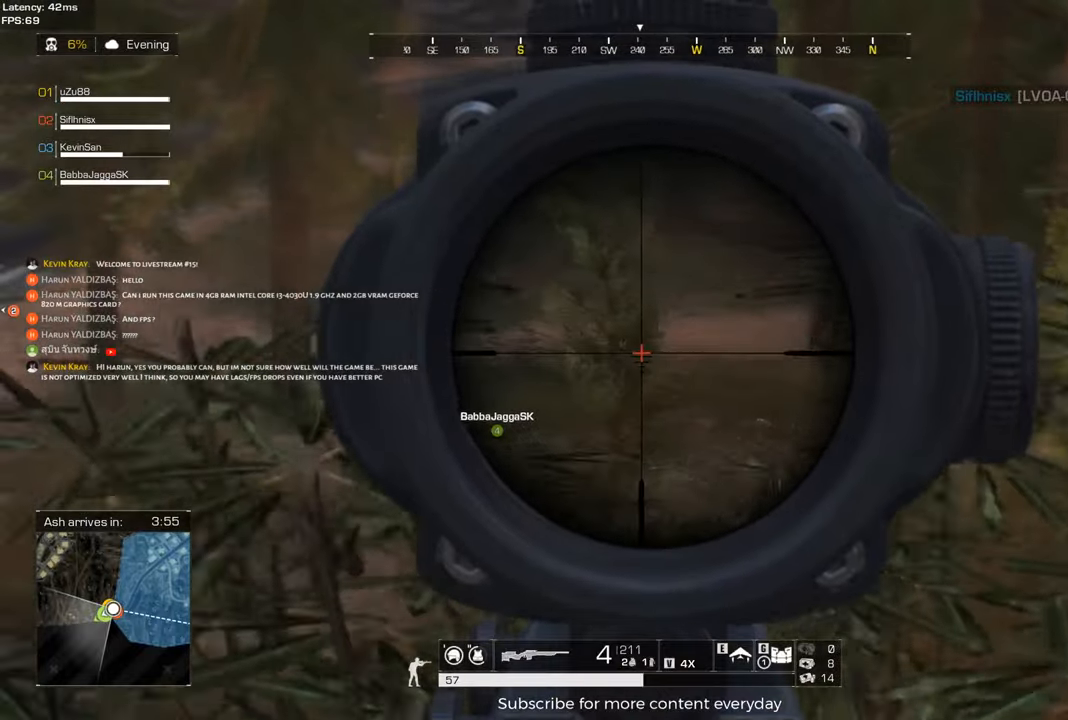
{"keys": ["a", "w"], "mouse": [], "events": []}
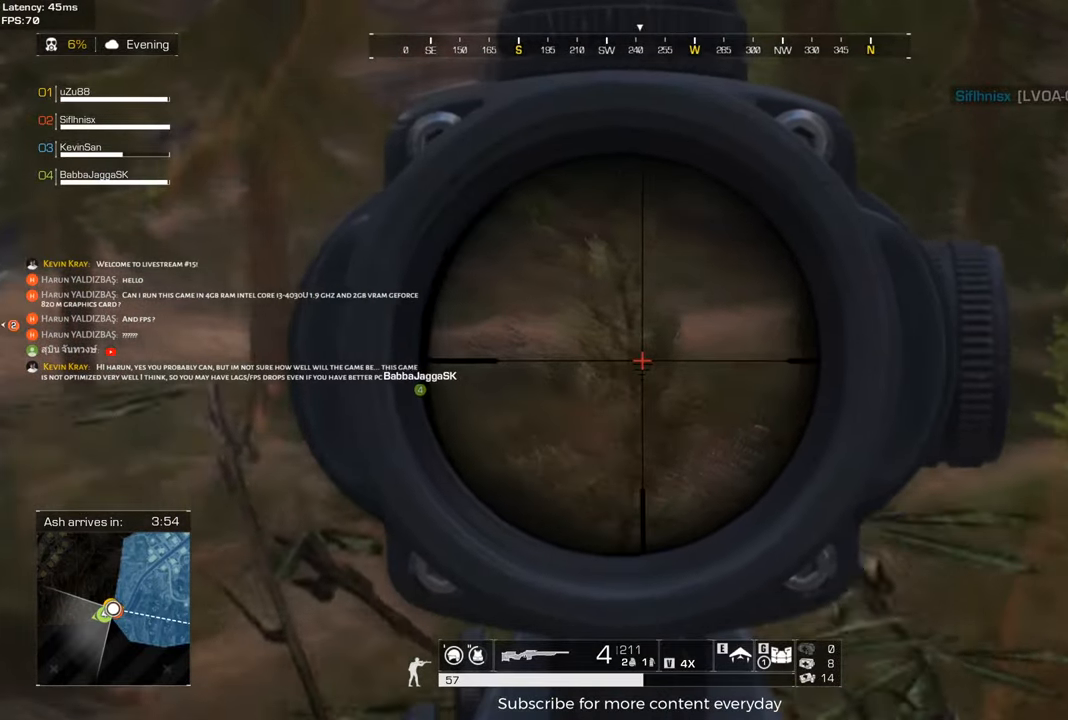
{"keys": ["a"], "mouse": ["right"], "events": [[67, "w", "up"], [483, "mouse_right", "down"]]}